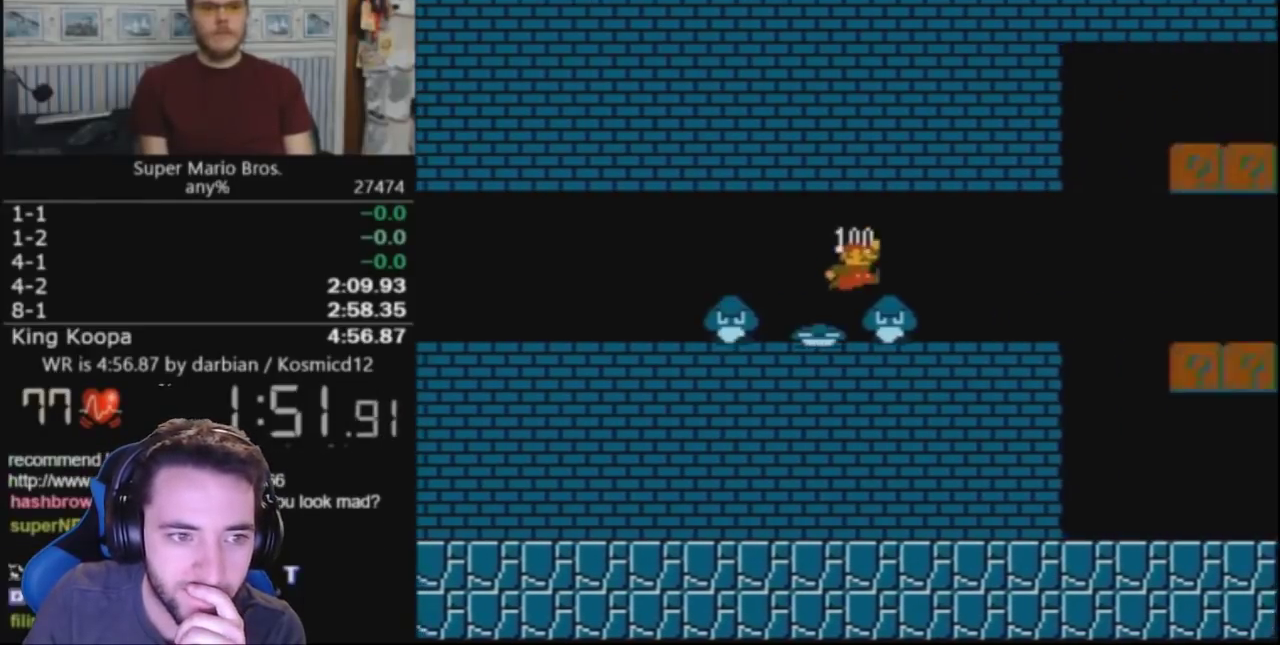
Gameplay with a controller (Nintendo layout); each line is a JSON object with the inputs held at the frame after it. "events" lists button and stick changes between this image and that frame as [ms after this image, input, new state], when the widget could be followed in between. Not read: L3 R3.
{"buttons": ["B", "DPAD_RIGHT"], "events": [[233, "DPAD_RIGHT", "up"], [267, "DPAD_LEFT", "down"], [333, "A", "down"], [333, "DPAD_LEFT", "up"], [333, "DPAD_RIGHT", "down"], [433, "A", "up"]]}
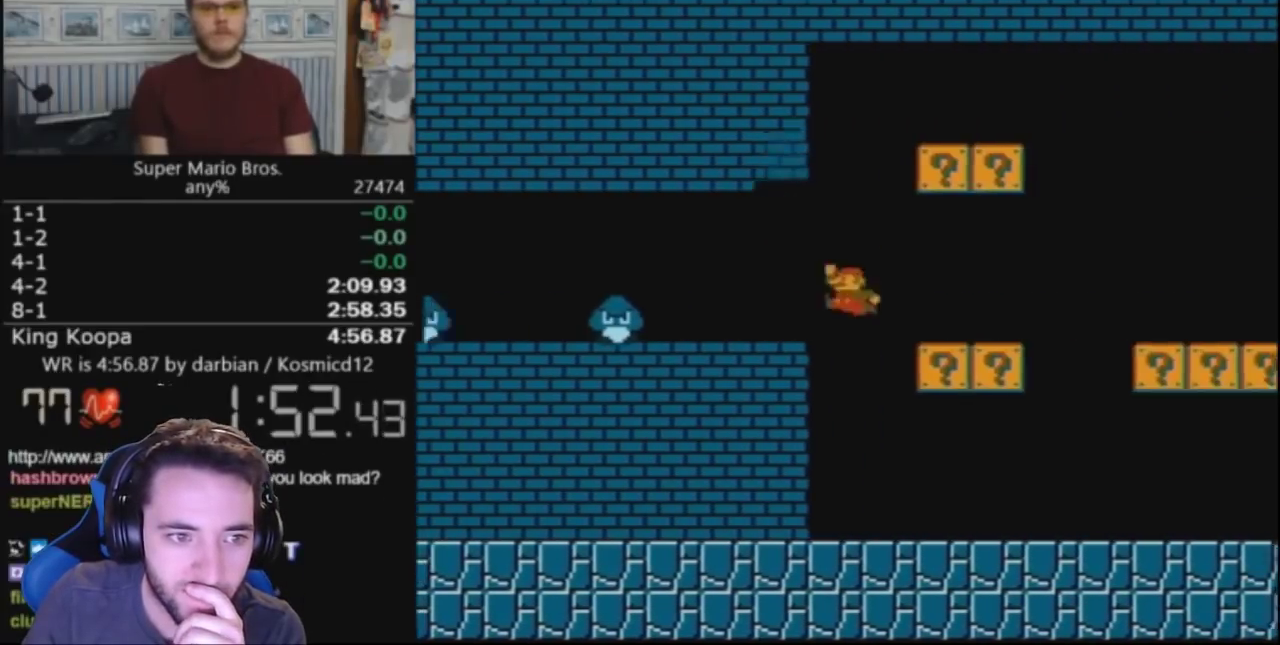
{"buttons": ["B", "DPAD_RIGHT"], "events": []}
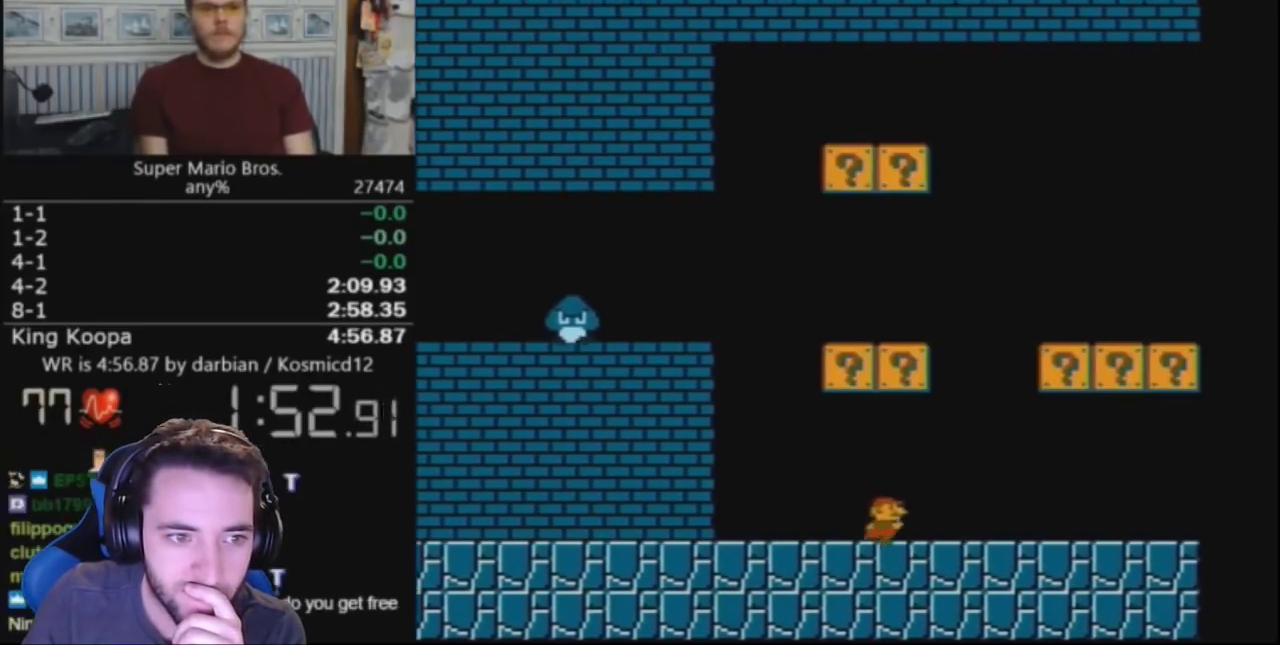
{"buttons": ["B", "DPAD_RIGHT"], "events": []}
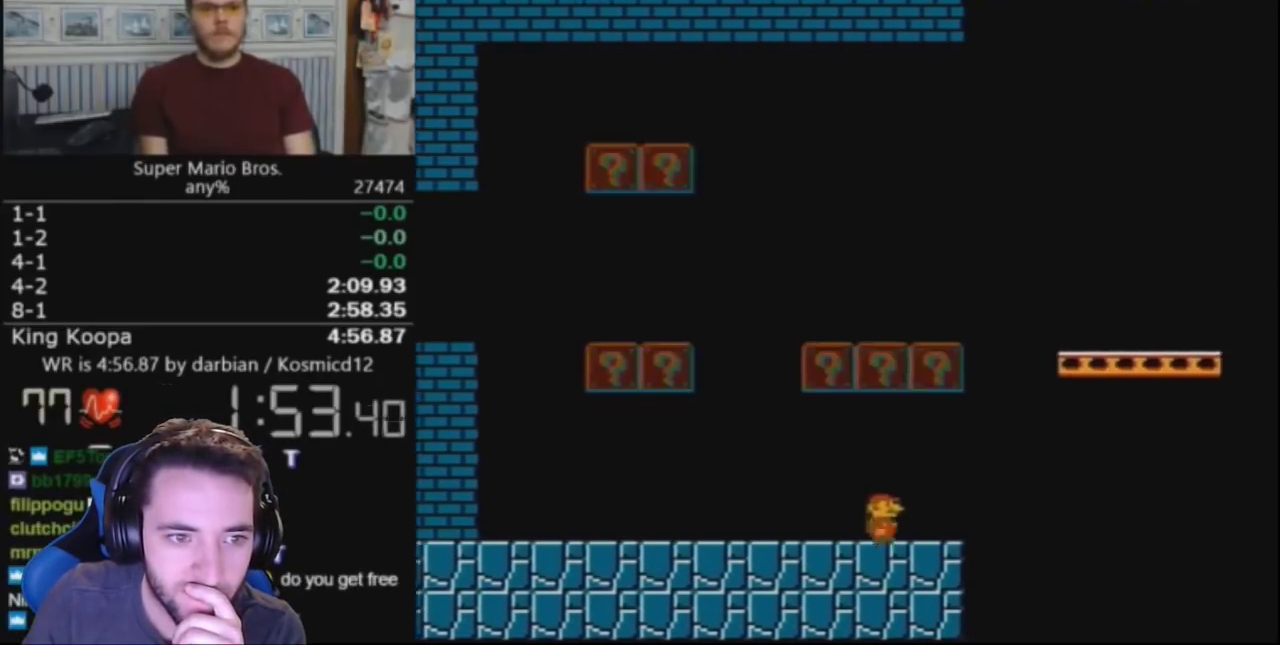
{"buttons": ["B", "DPAD_RIGHT"], "events": [[167, "DPAD_DOWN", "down"], [167, "DPAD_RIGHT", "up"], [233, "DPAD_DOWN", "up"], [233, "DPAD_LEFT", "down"], [267, "A", "down"], [300, "DPAD_LEFT", "up"], [300, "DPAD_RIGHT", "down"], [400, "A", "up"]]}
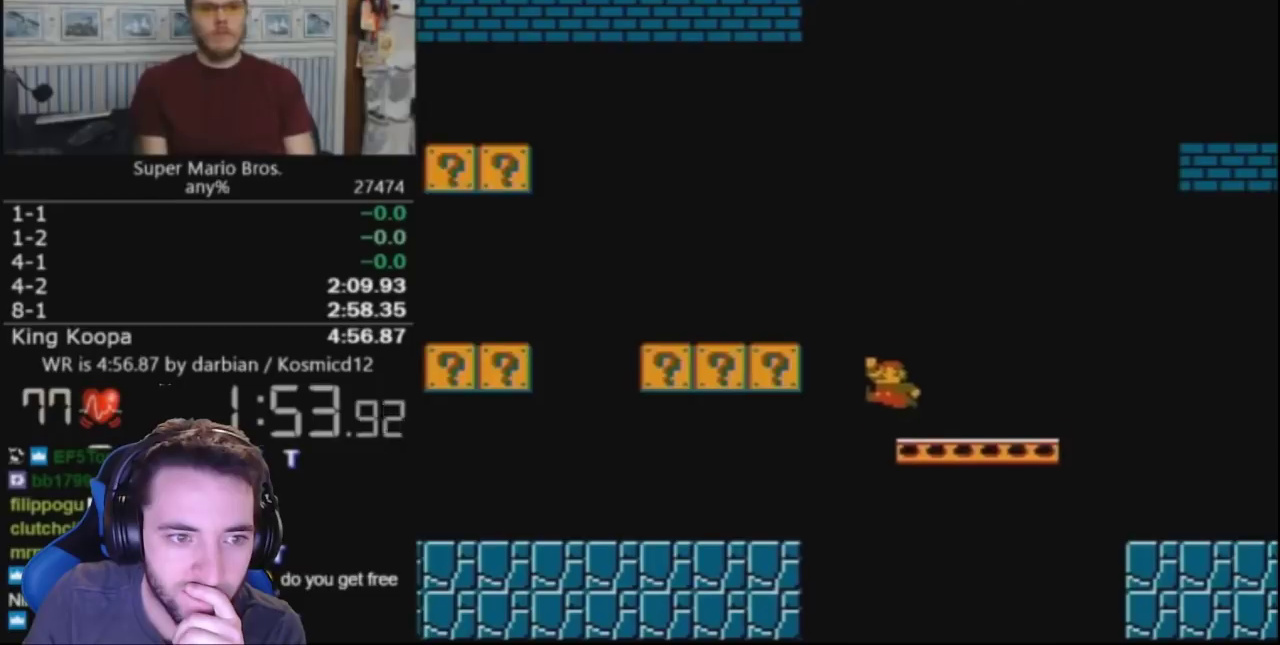
{"buttons": ["A", "B", "DPAD_RIGHT"], "events": [[400, "A", "down"]]}
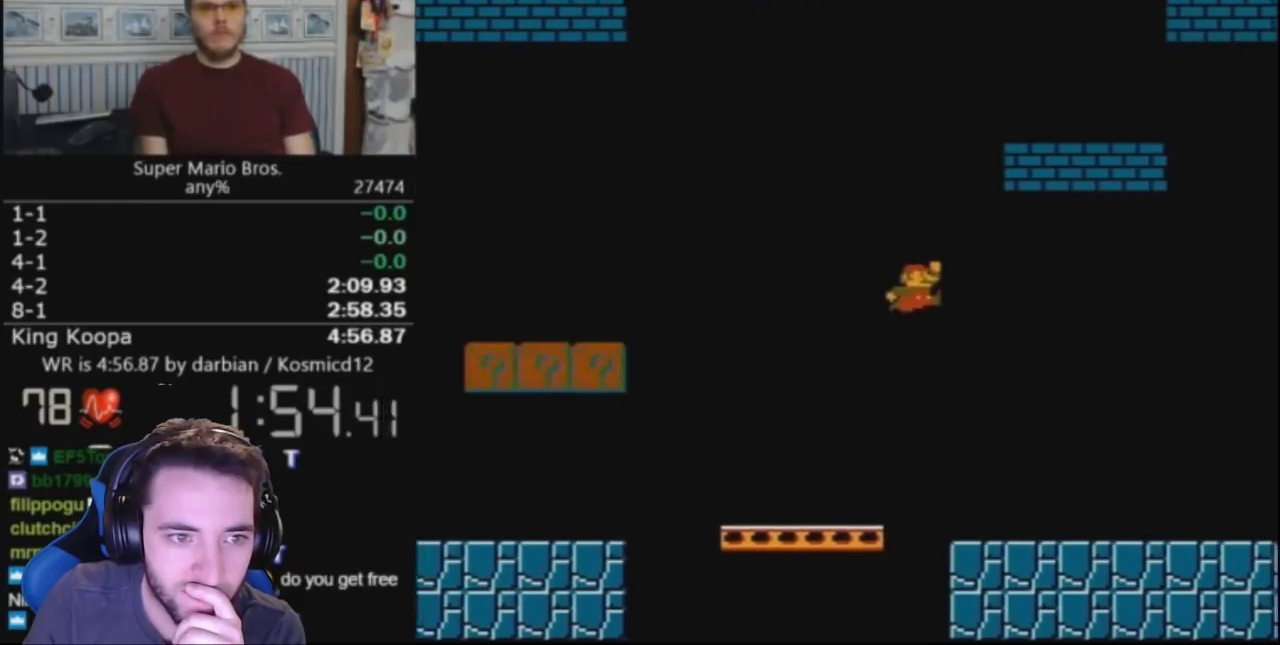
{"buttons": ["B", "DPAD_RIGHT"], "events": [[367, "A", "up"]]}
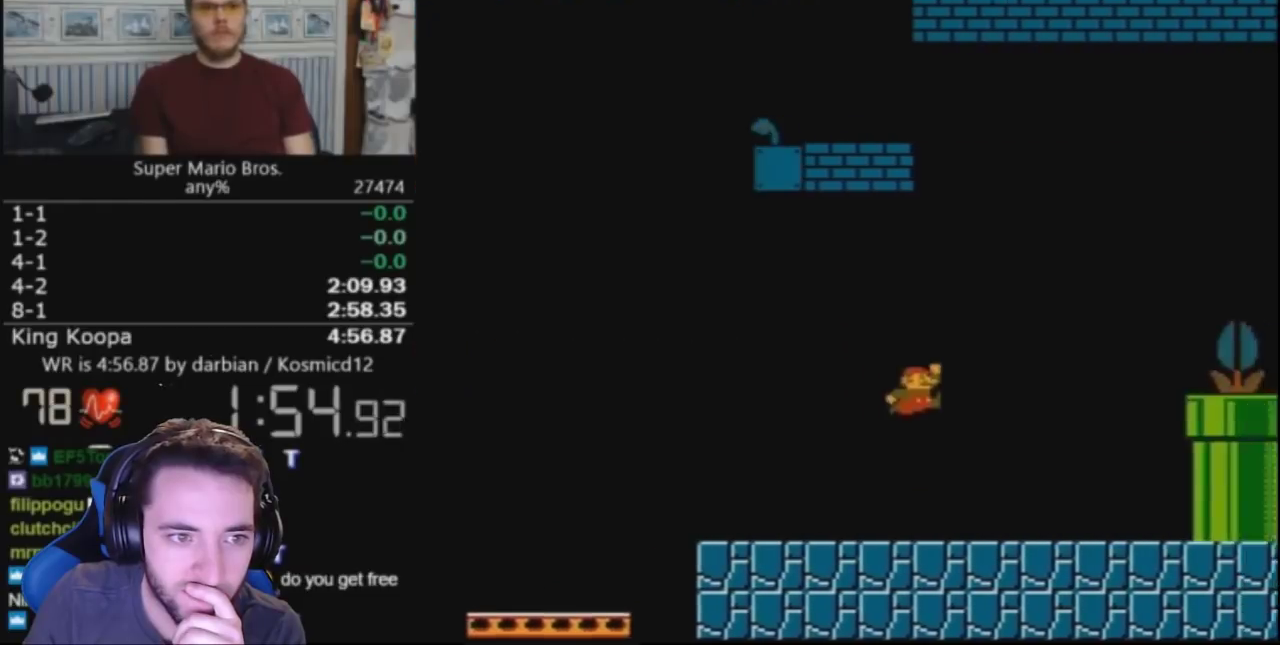
{"buttons": ["A", "B", "DPAD_RIGHT"], "events": [[400, "A", "down"]]}
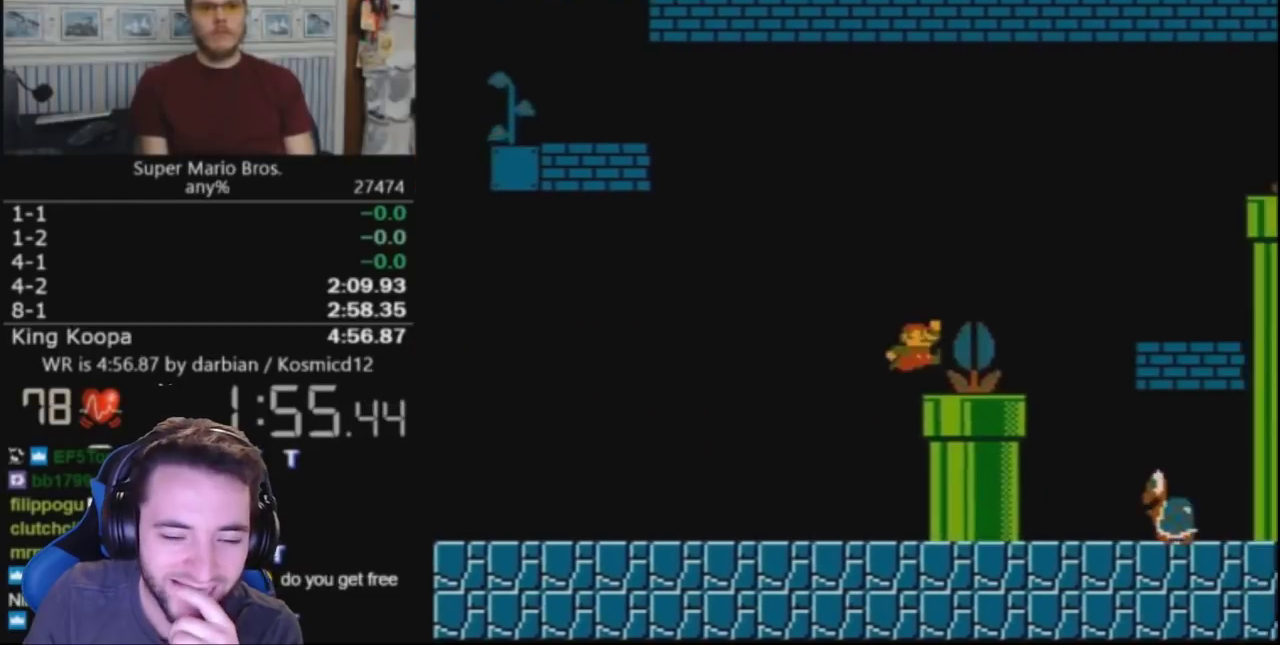
{"buttons": ["B", "DPAD_RIGHT"], "events": [[367, "A", "up"]]}
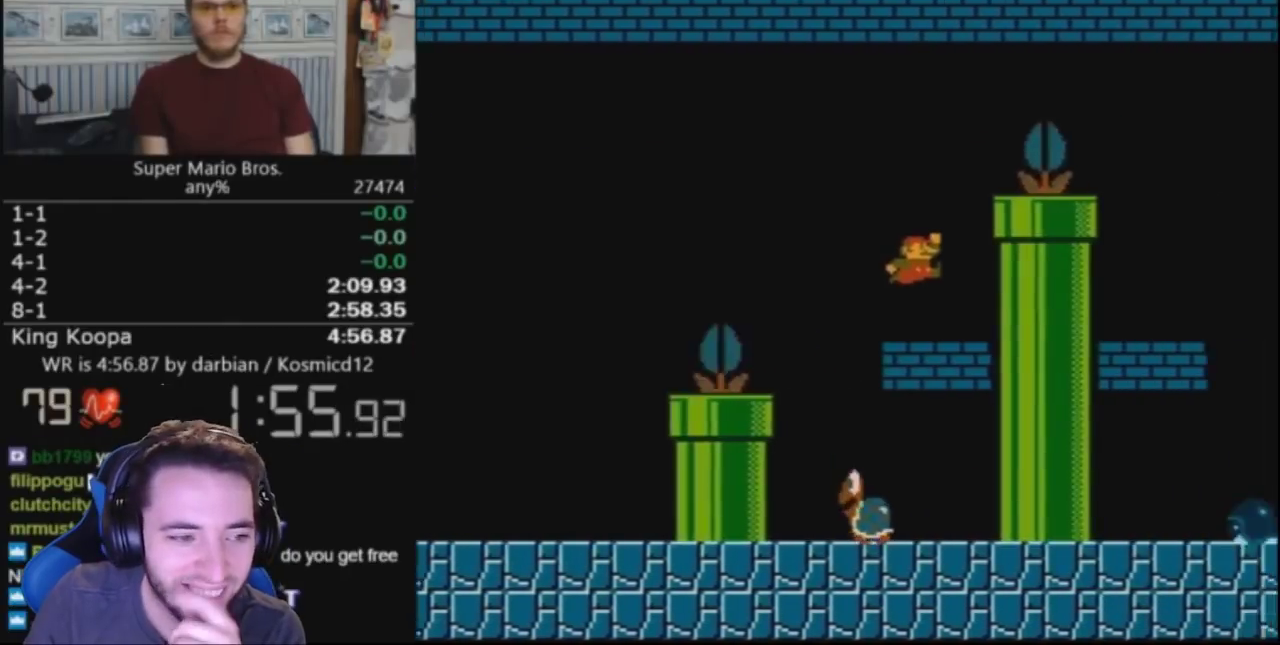
{"buttons": ["B"], "events": [[33, "A", "down"], [467, "A", "up"], [467, "DPAD_RIGHT", "up"]]}
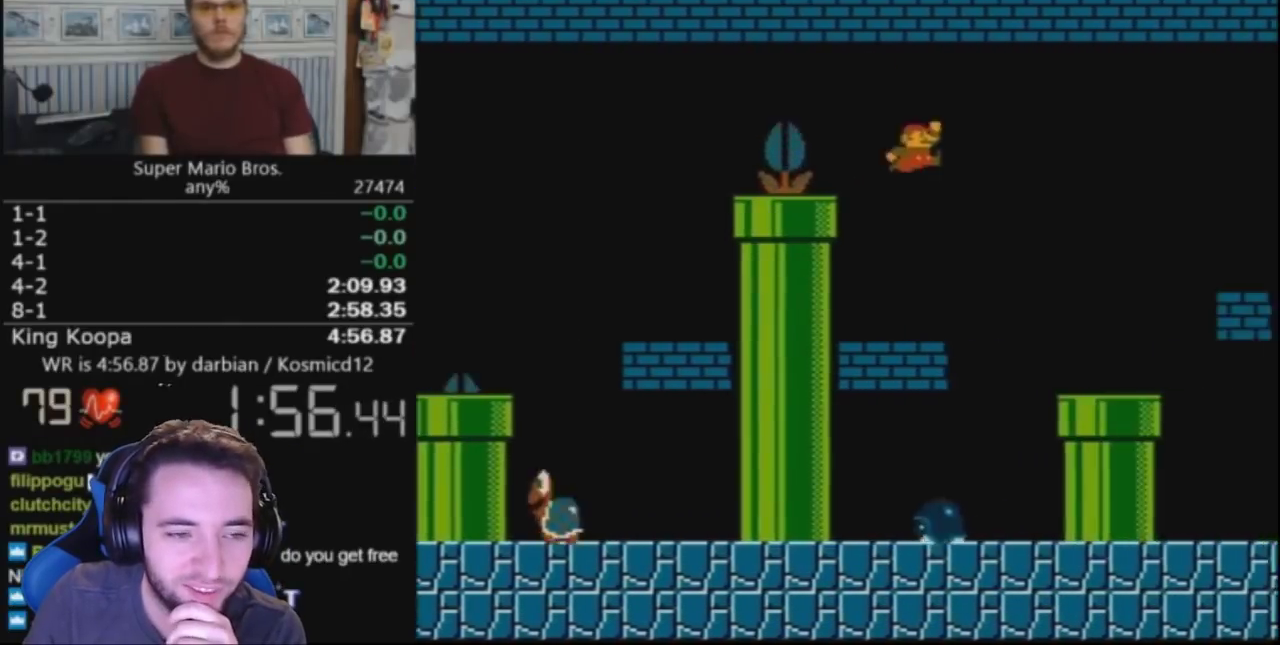
{"buttons": ["B", "DPAD_LEFT"], "events": [[267, "DPAD_LEFT", "down"]]}
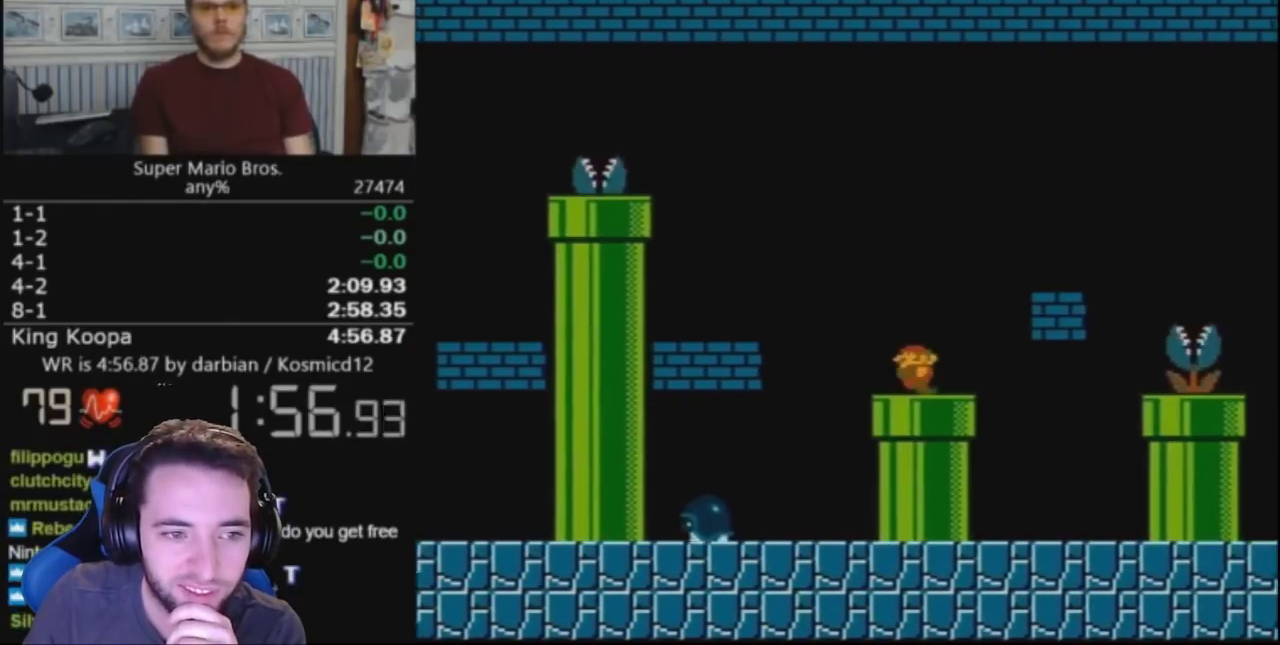
{"buttons": ["B", "DPAD_RIGHT"], "events": [[100, "DPAD_LEFT", "up"], [133, "DPAD_DOWN", "down"], [267, "DPAD_DOWN", "up"], [367, "DPAD_RIGHT", "down"]]}
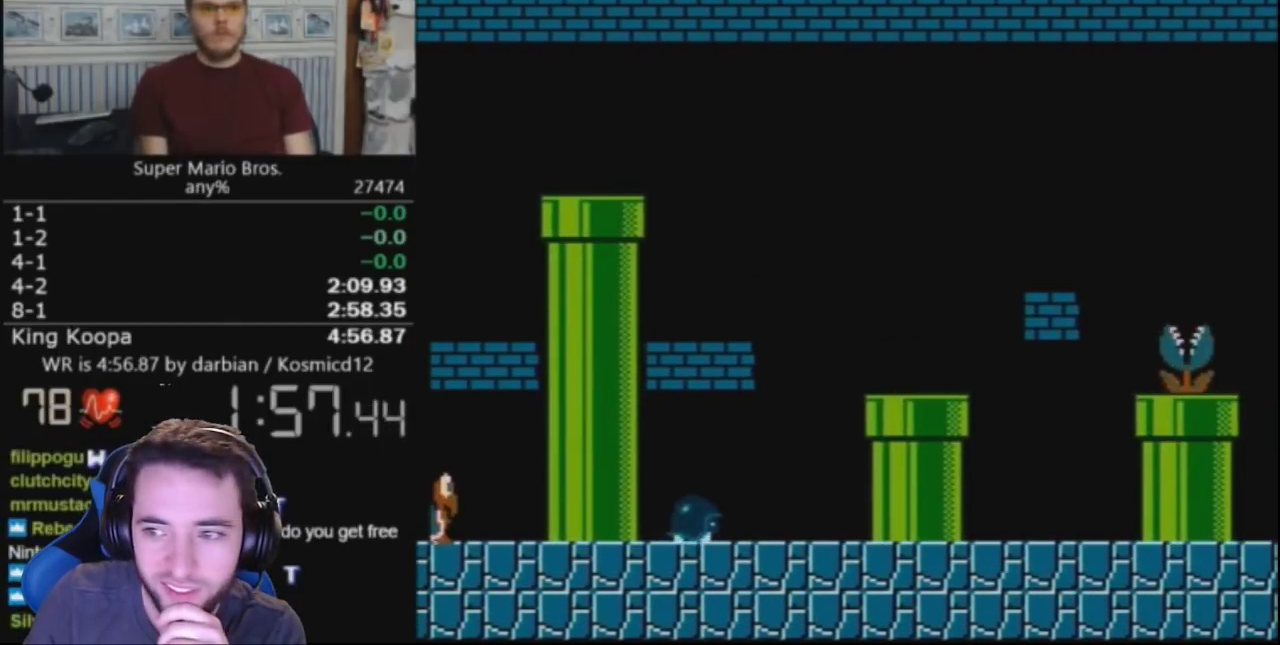
{"buttons": ["B", "DPAD_RIGHT"], "events": []}
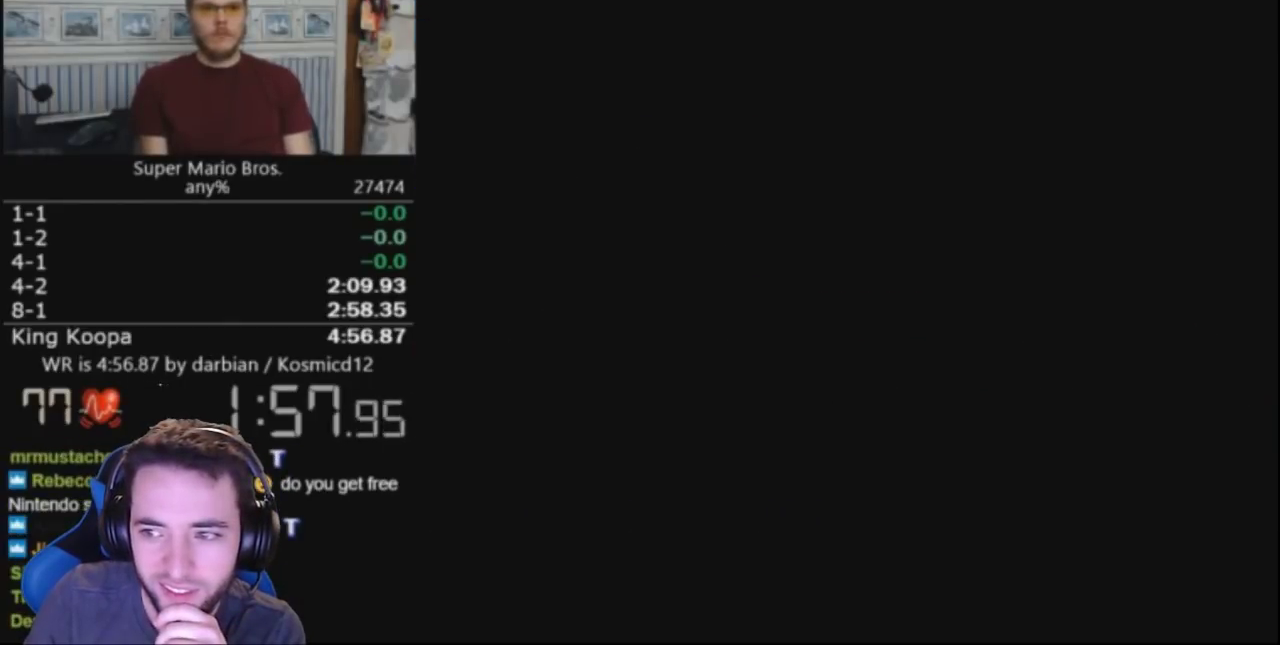
{"buttons": ["B", "DPAD_RIGHT"], "events": []}
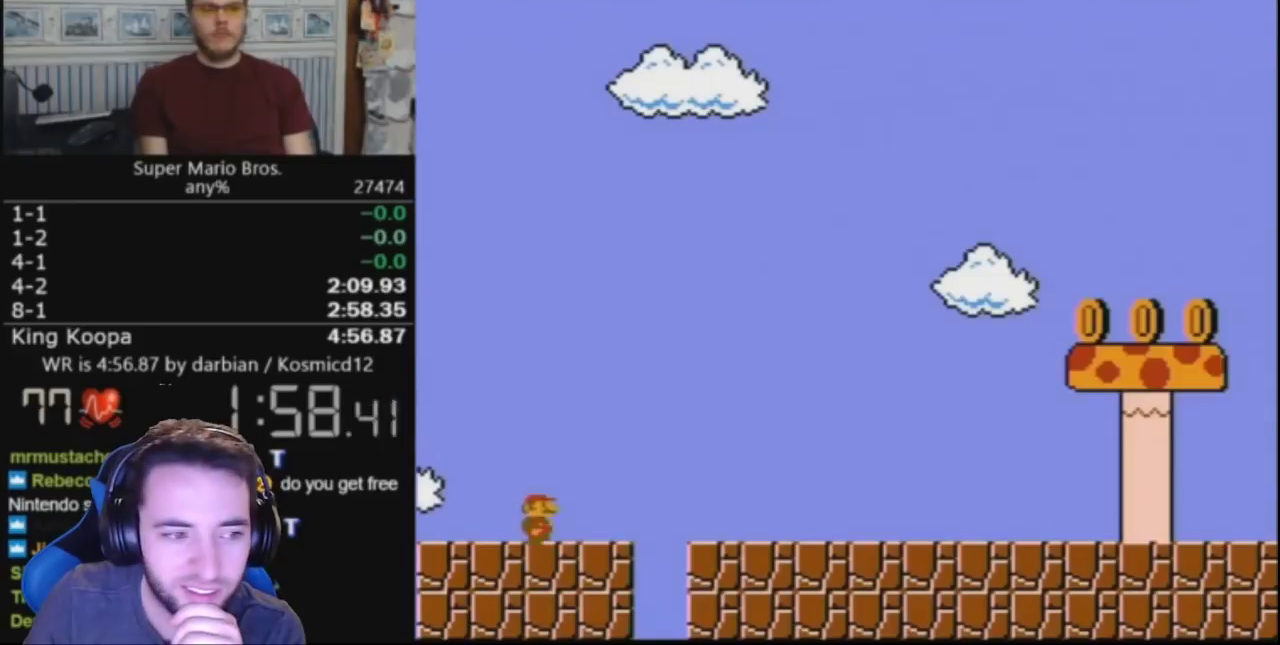
{"buttons": ["B", "DPAD_RIGHT"], "events": []}
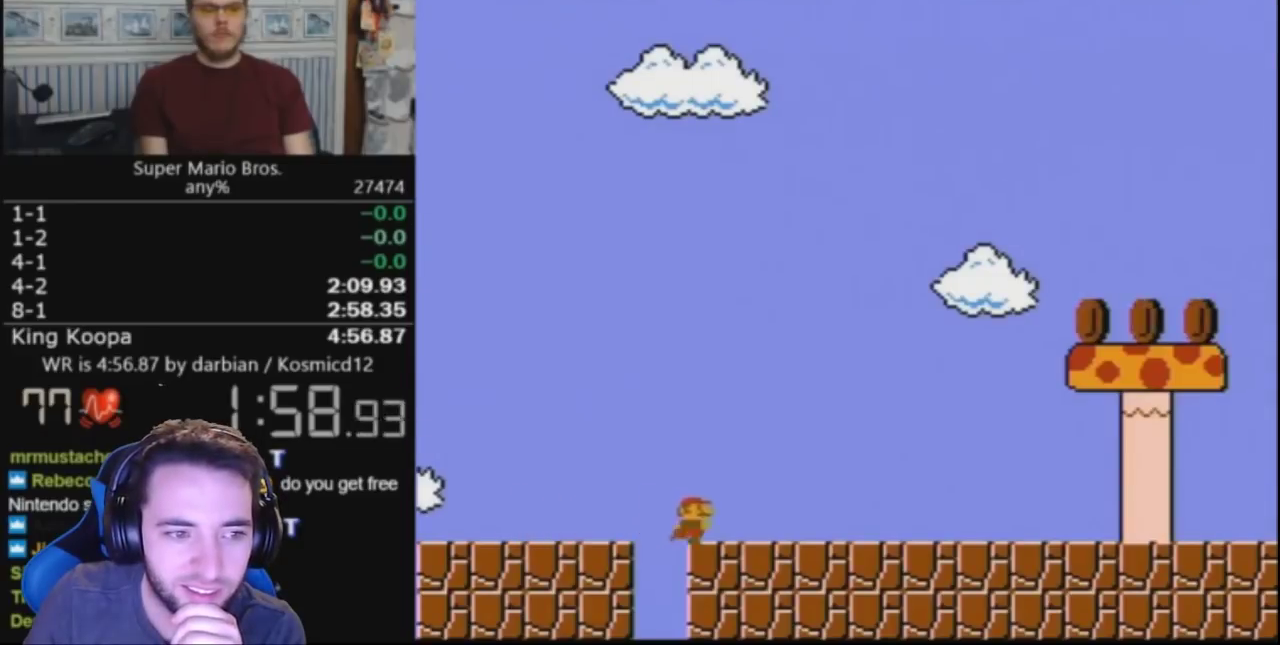
{"buttons": ["B", "DPAD_RIGHT"], "events": []}
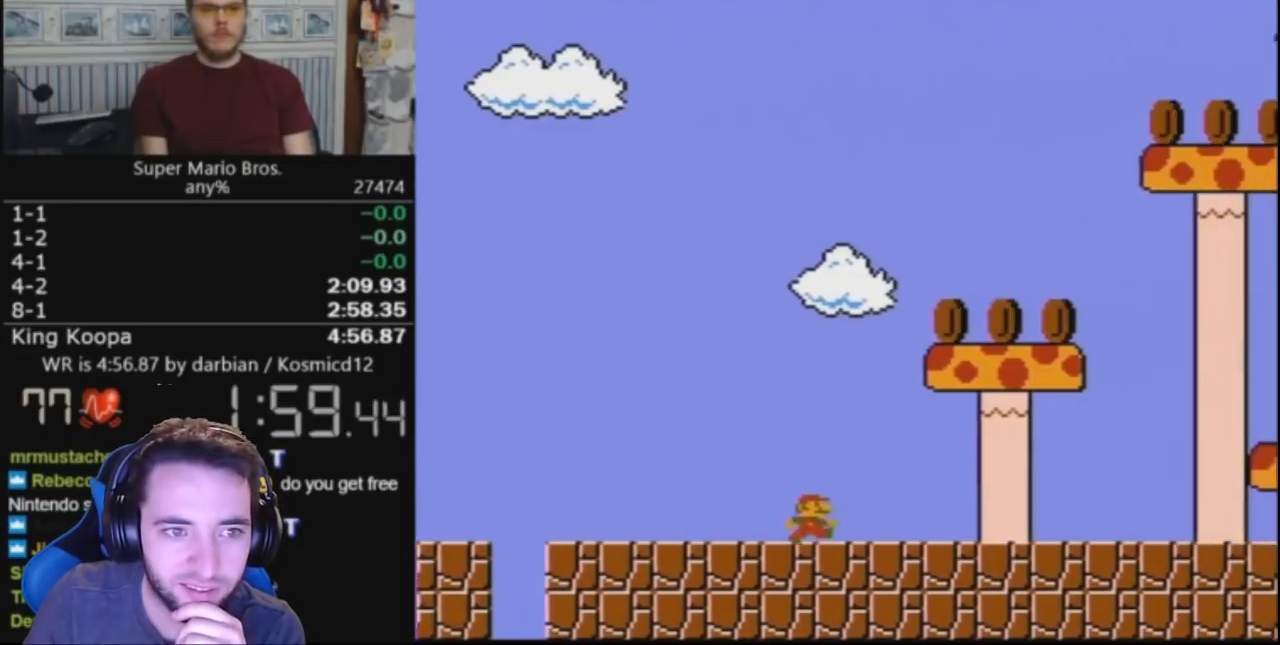
{"buttons": ["B", "DPAD_RIGHT"], "events": [[300, "A", "down"], [433, "A", "up"]]}
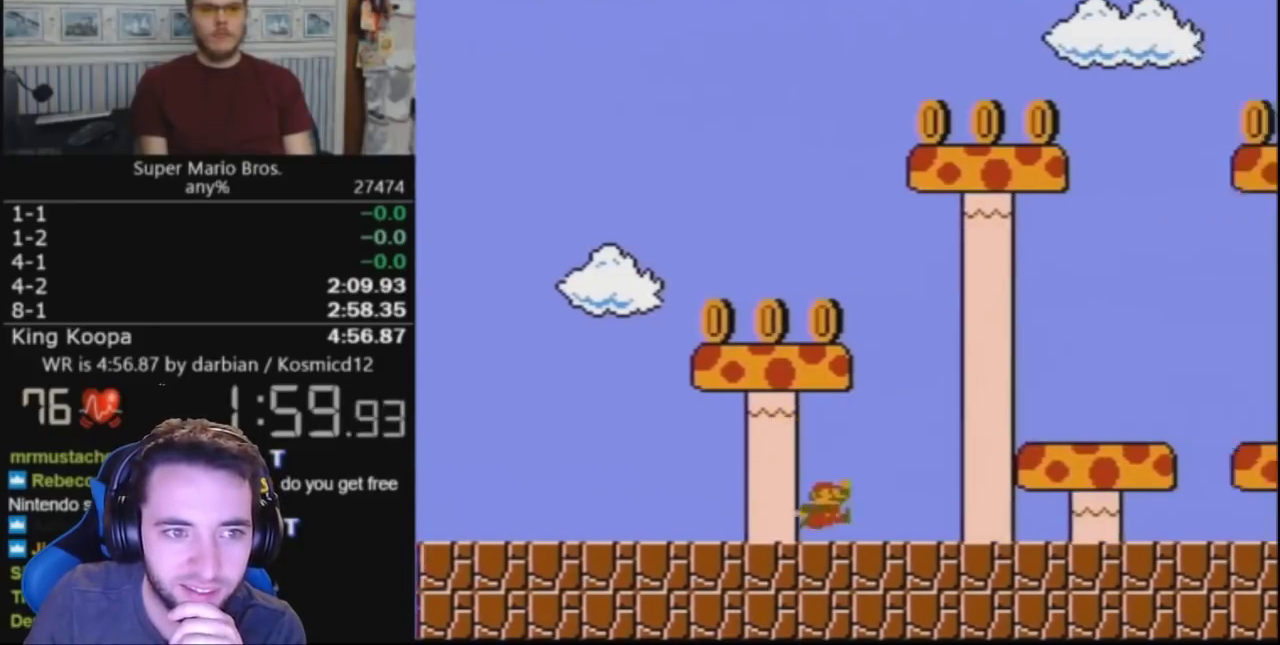
{"buttons": ["B", "DPAD_RIGHT"], "events": []}
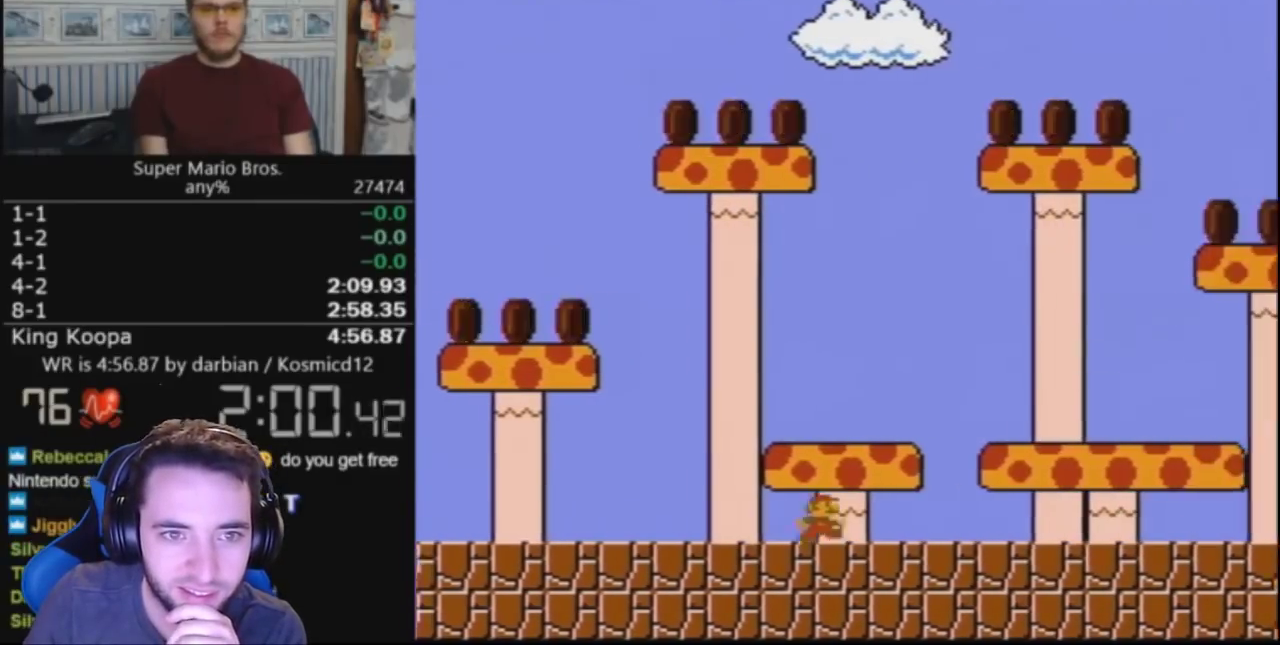
{"buttons": ["A", "B", "DPAD_RIGHT"], "events": [[33, "A", "down"], [100, "A", "up"], [467, "A", "down"]]}
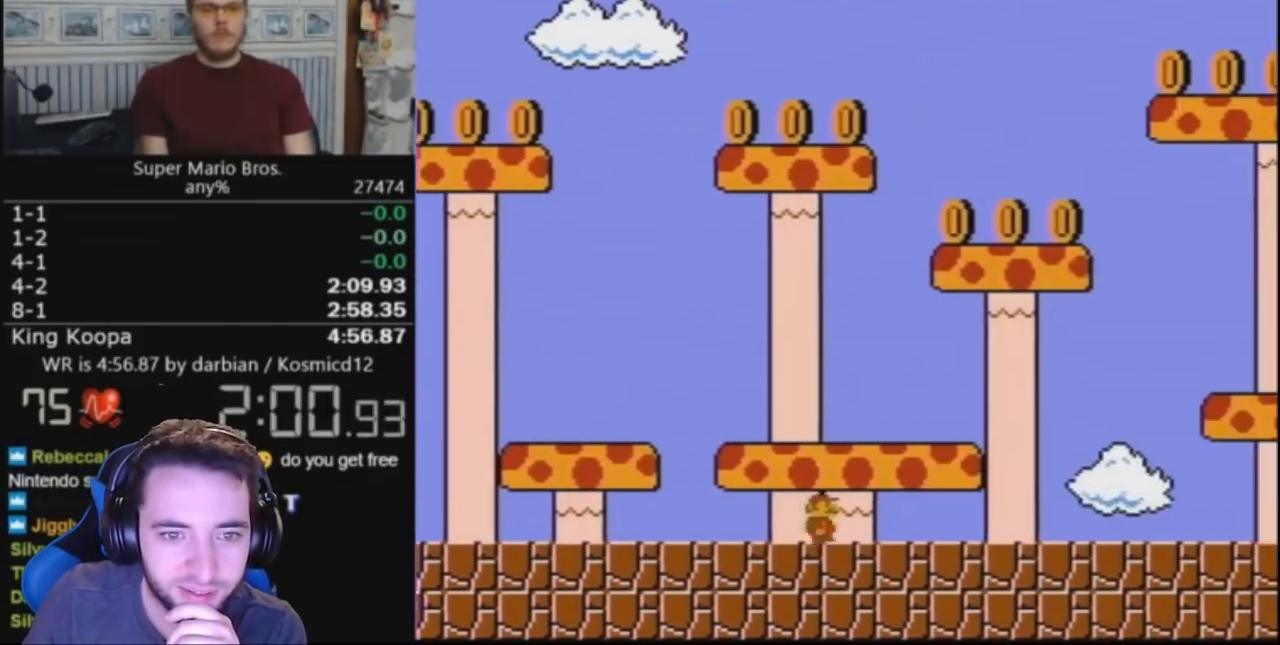
{"buttons": ["B", "DPAD_RIGHT"], "events": [[67, "A", "up"], [167, "A", "down"], [233, "A", "up"]]}
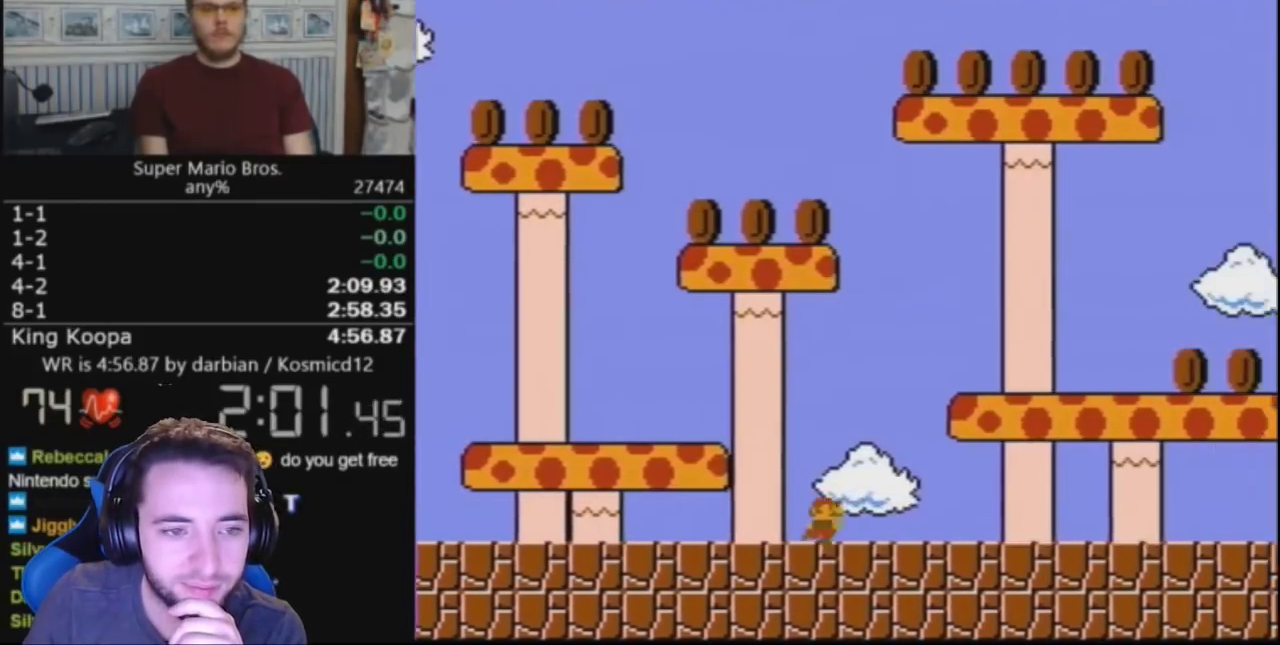
{"buttons": ["B", "DPAD_RIGHT"], "events": [[400, "A", "down"], [500, "A", "up"]]}
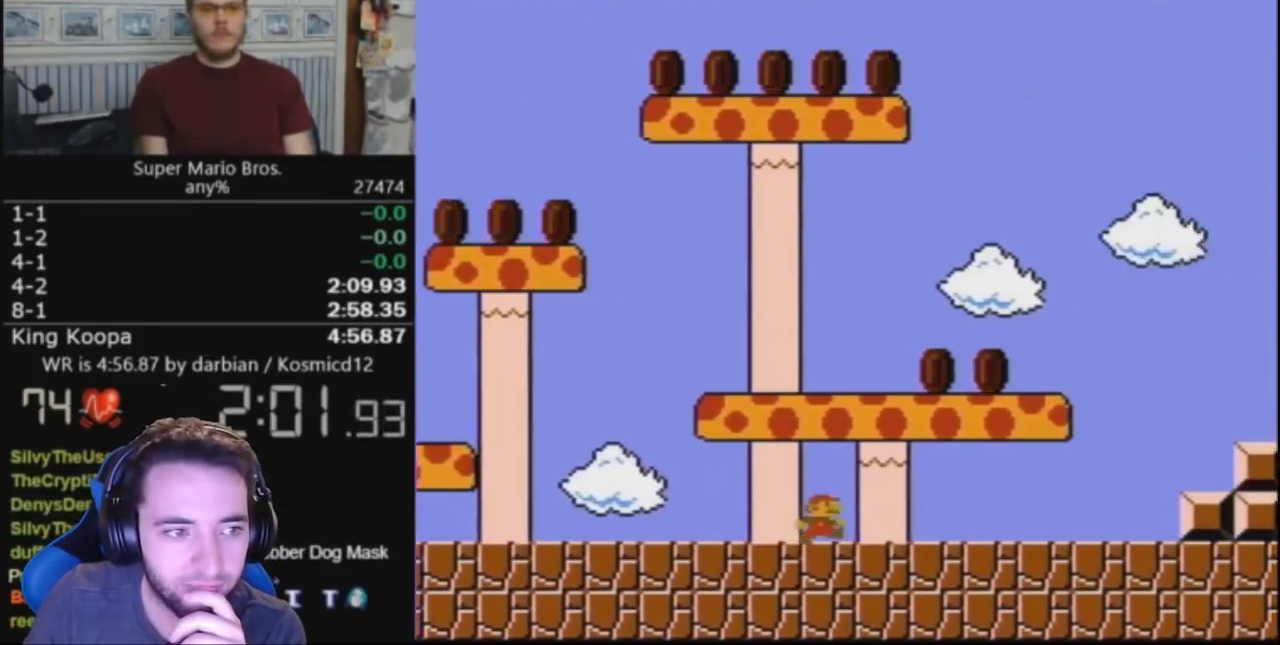
{"buttons": ["B", "DPAD_RIGHT"], "events": [[167, "A", "down"], [233, "A", "up"]]}
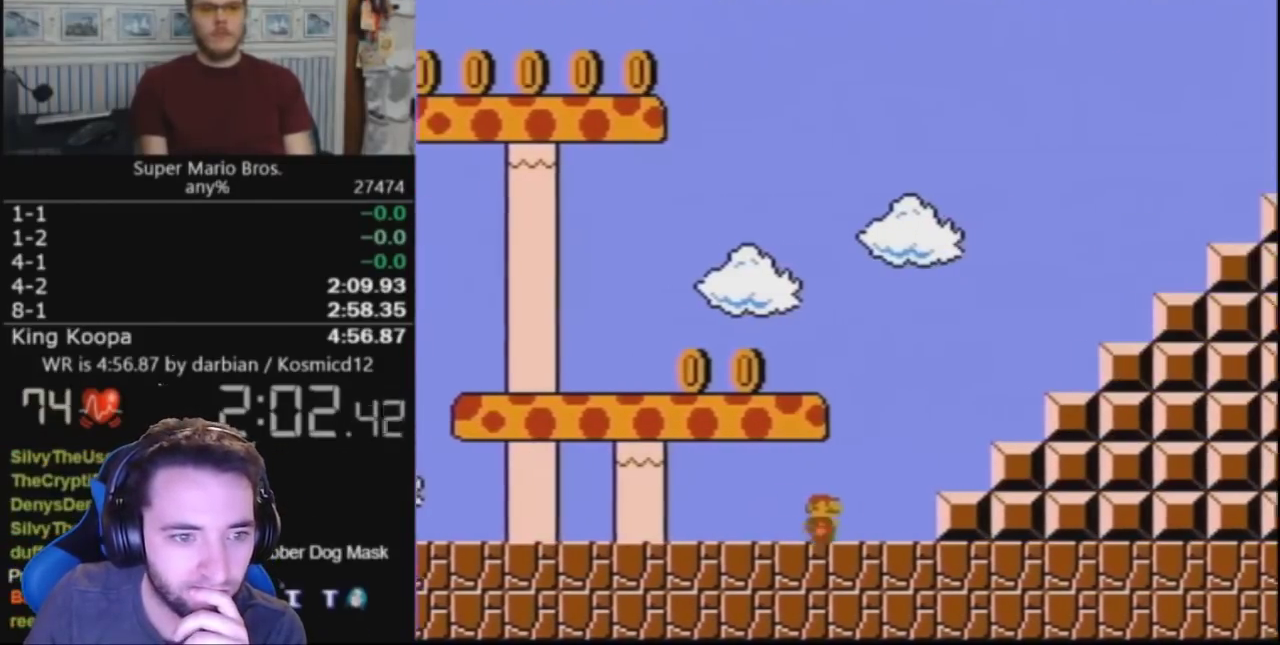
{"buttons": ["A", "B", "DPAD_RIGHT"], "events": [[200, "A", "down"]]}
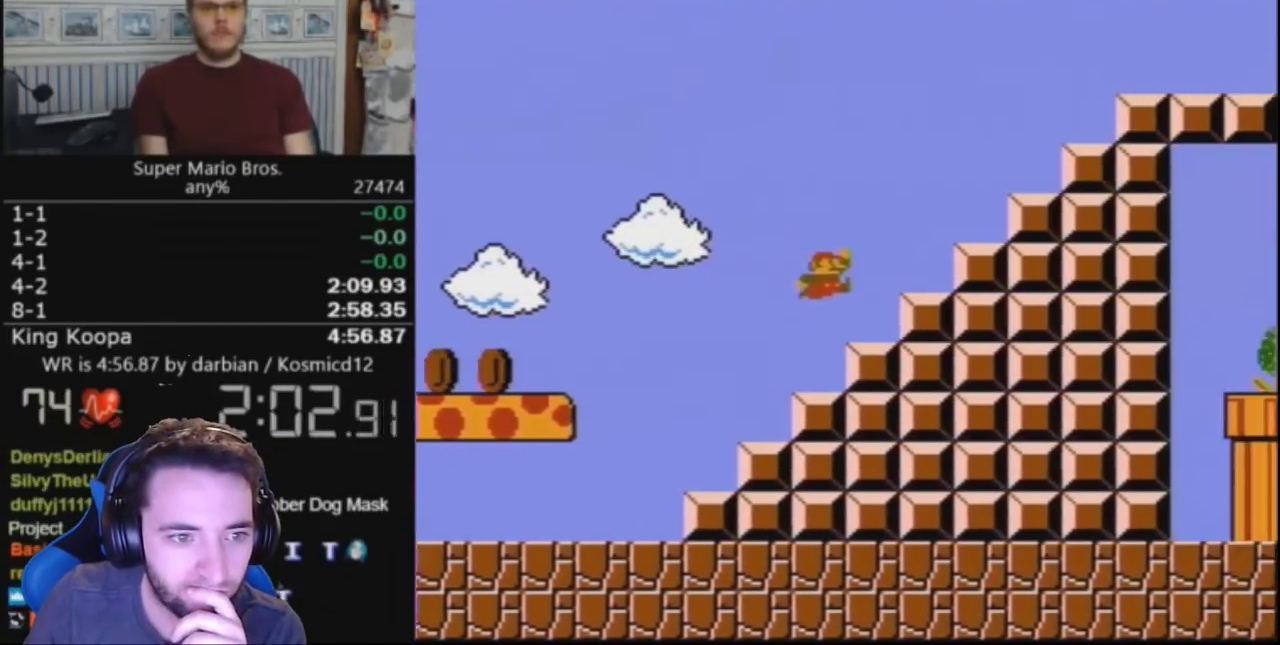
{"buttons": ["A", "B", "DPAD_RIGHT"], "events": [[167, "A", "up"], [267, "A", "down"]]}
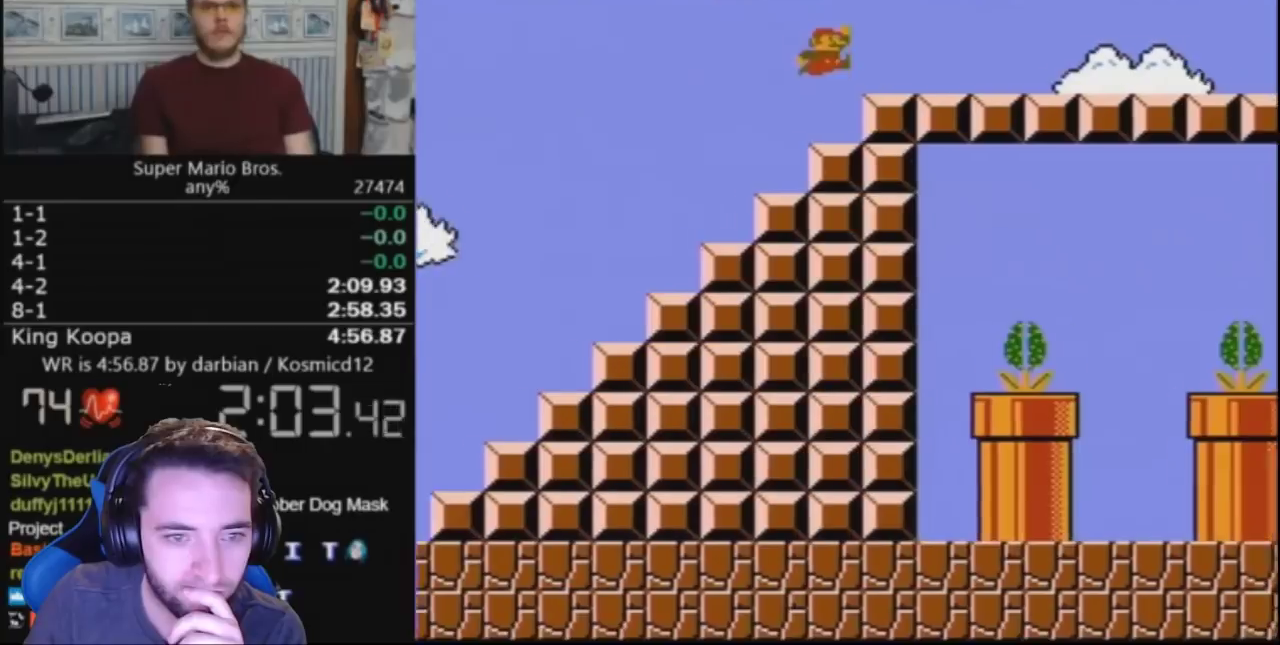
{"buttons": ["B", "DPAD_RIGHT"], "events": [[167, "A", "up"]]}
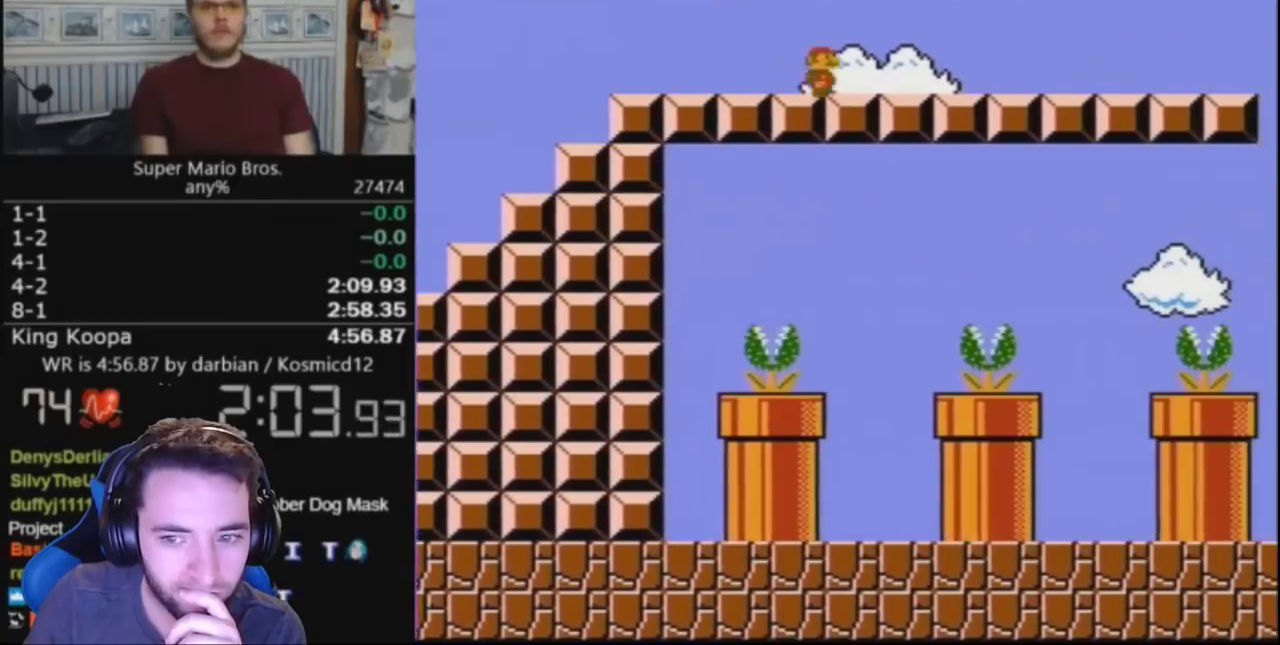
{"buttons": ["A", "B", "DPAD_UP", "DPAD_RIGHT"], "events": [[233, "A", "down"], [300, "DPAD_UP", "down"]]}
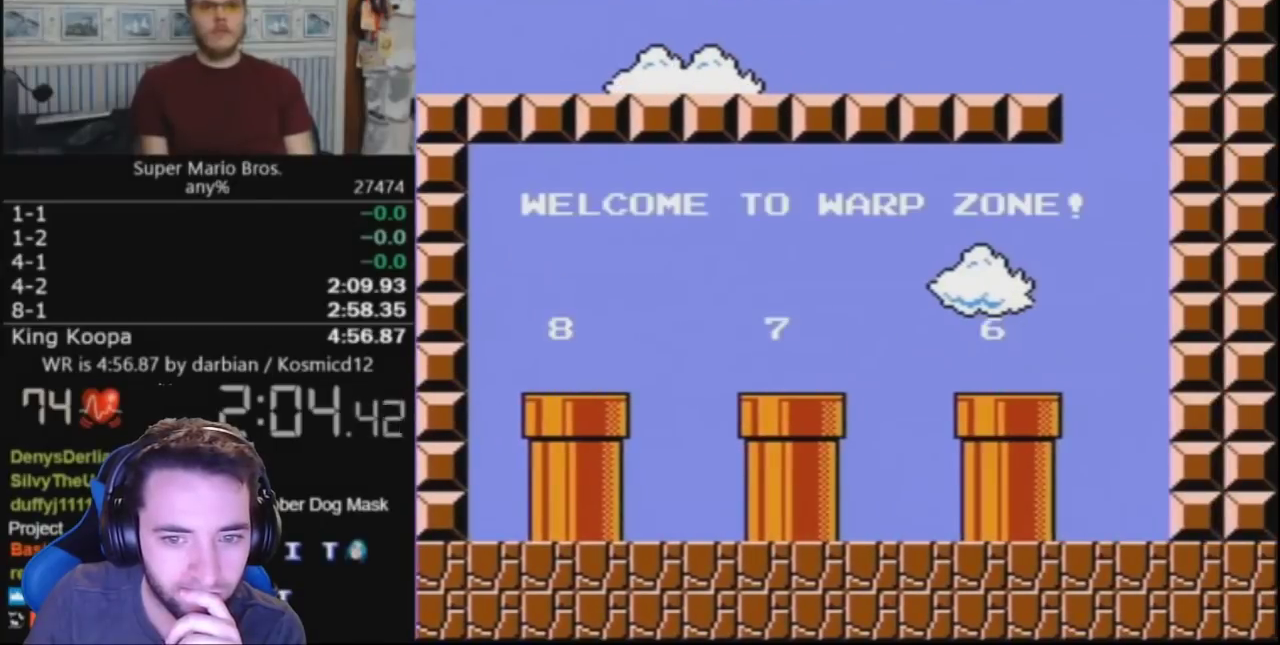
{"buttons": ["B"], "events": [[300, "DPAD_UP", "up"], [367, "A", "up"], [367, "DPAD_RIGHT", "up"]]}
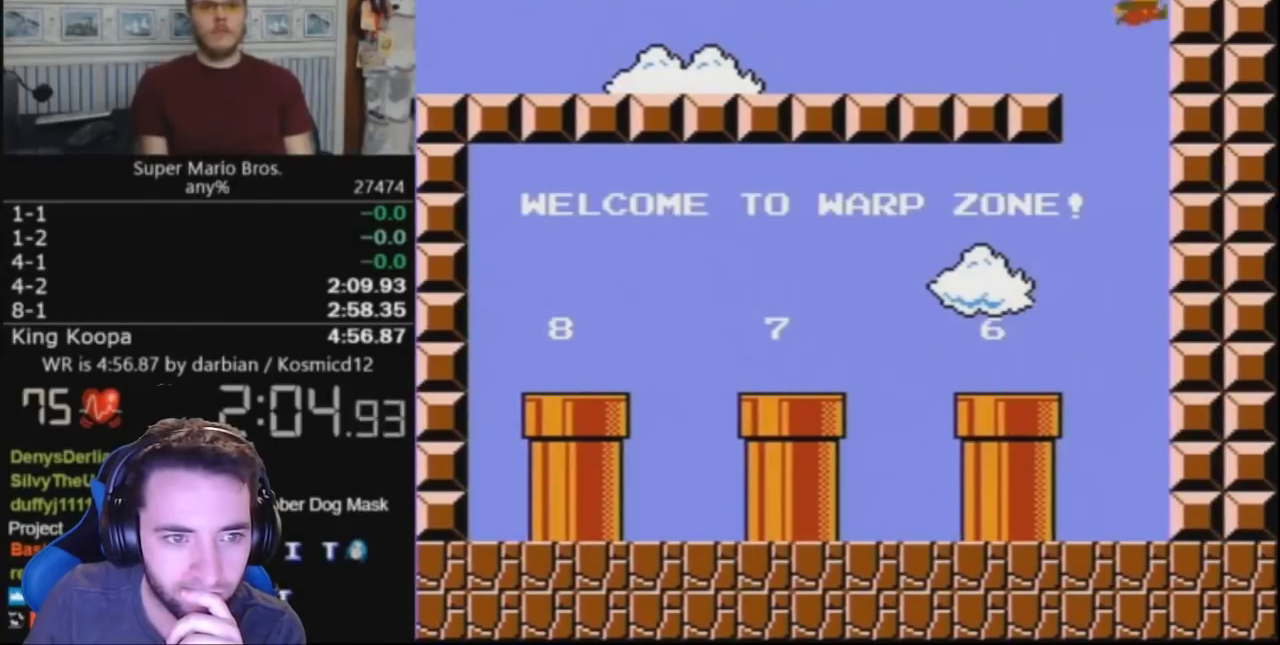
{"buttons": ["B", "DPAD_LEFT"], "events": [[33, "DPAD_LEFT", "down"]]}
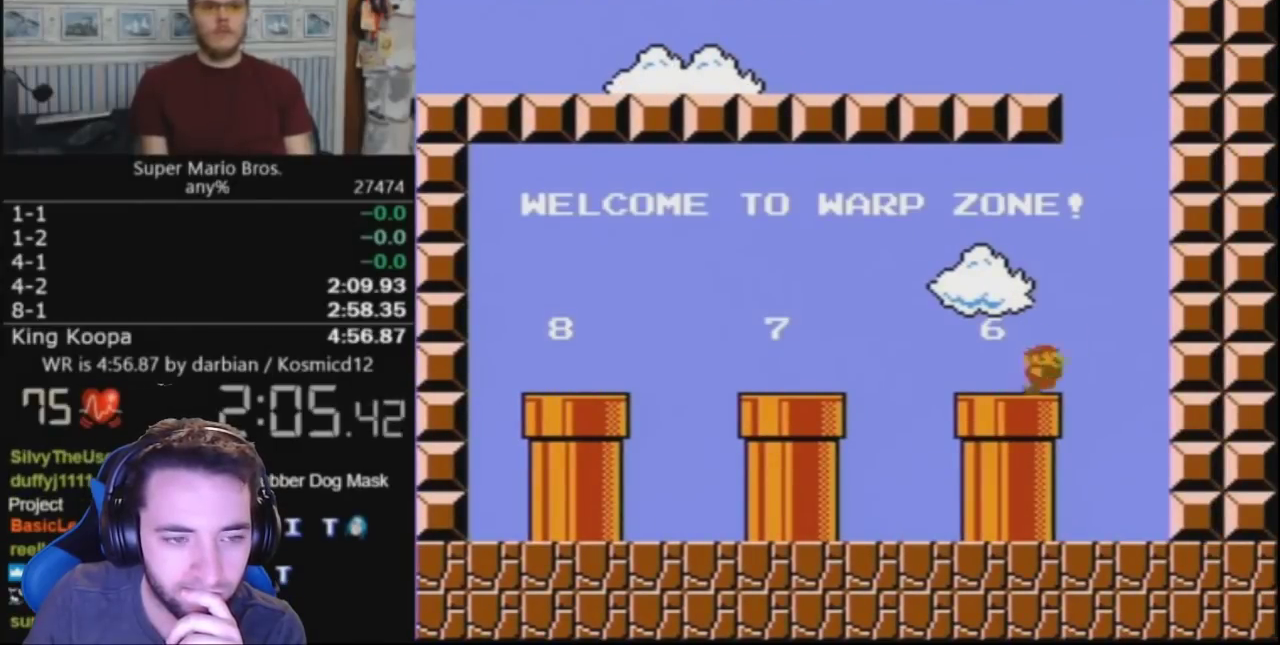
{"buttons": ["B", "DPAD_LEFT"], "events": [[133, "A", "down"], [233, "A", "up"]]}
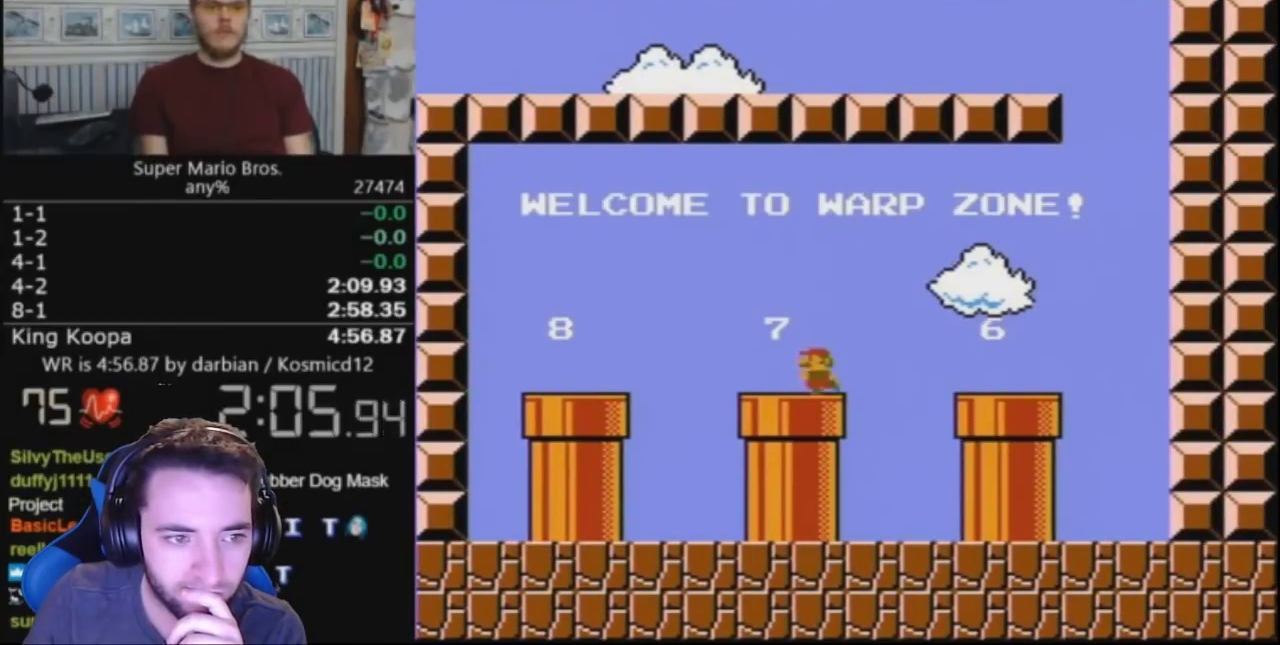
{"buttons": ["B", "DPAD_DOWN"], "events": [[133, "A", "down"], [200, "A", "up"], [200, "DPAD_LEFT", "up"], [300, "DPAD_DOWN", "down"]]}
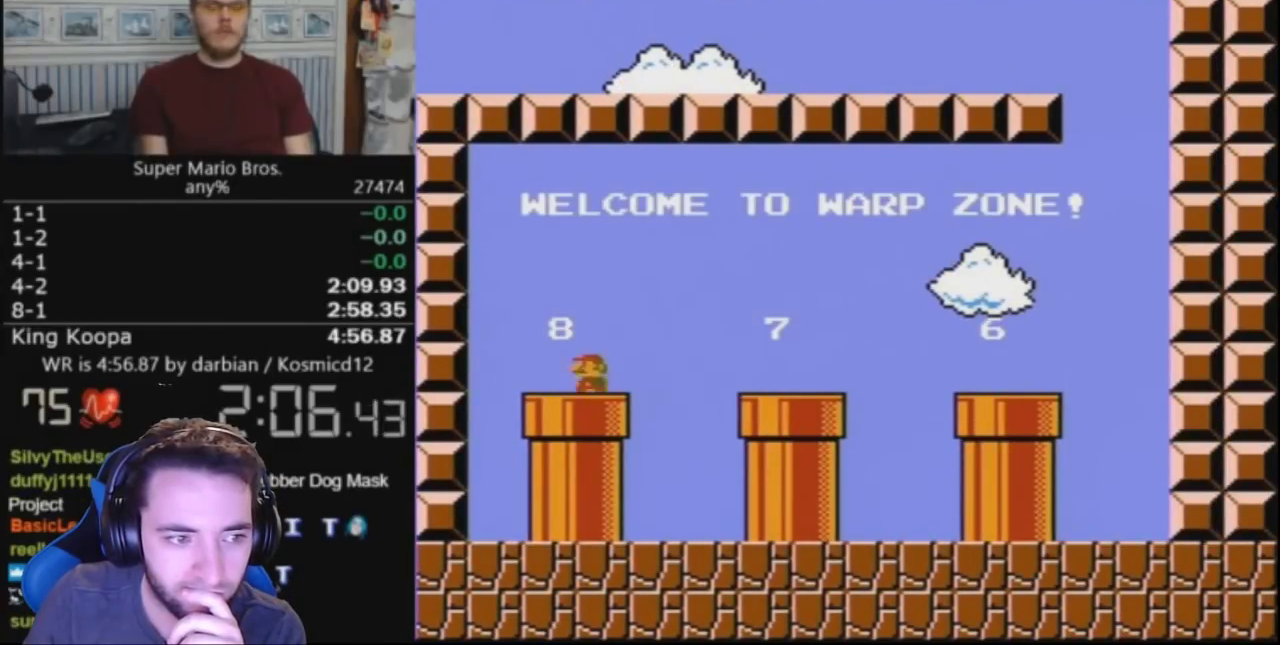
{"buttons": [], "events": [[200, "B", "up"], [200, "DPAD_DOWN", "up"]]}